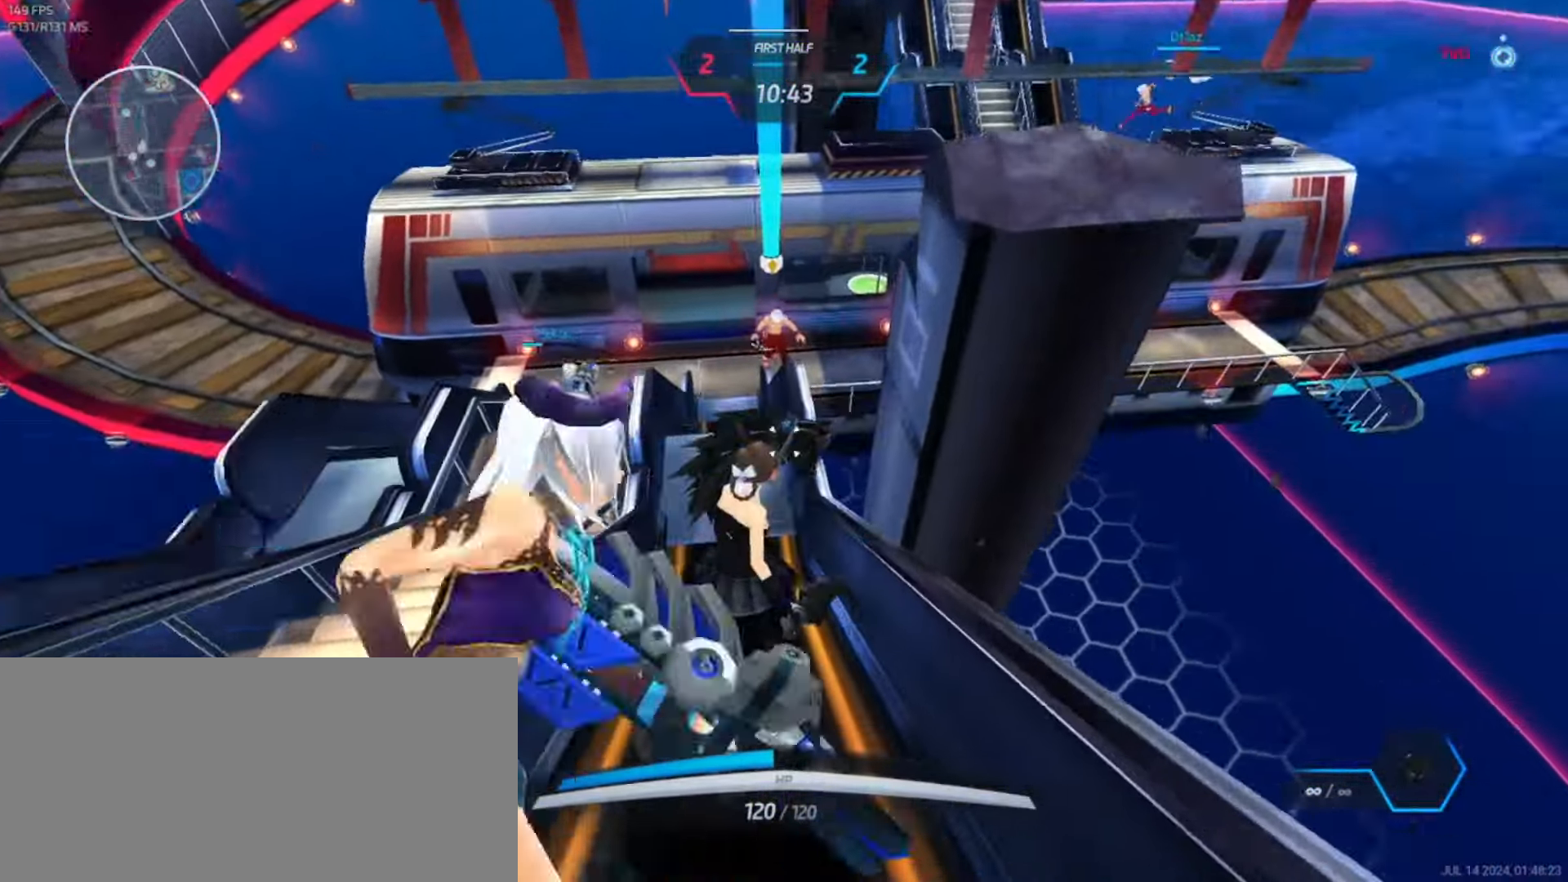
Gameplay with keyboard; each line is a JSON object with the keys held at the frame after it. "events" lists presses ("down") and releases ("up") of ".", "/", "0", "1", "2", "3", "4", "5", "6", "7", "8", "9", "a", "alt_l", "alt_r", "b", "backslash", "backspace", "c", "caps_lock", "comma", "ctrl_l", "ctrl_r", "d", "e", "equals", "escape", "f", "f1", "f10", "f11", "f12", "f2", "f3", "f4", "f5", "f6", "f7", "f8", "f9", "g", "h", "i", "j", "k", "l", "lbracket", "m", "minus", "n", "o", "p", "q", "quote", "r", "rbracket", "return", "s", "semicolon", "shift_l", "shift_r", "space", "super_l", "super_r", "t", "tab", "tilde", "u", "v", "w", "x", "y" and "z" between this image and that frame as [ms after this image, input, new state], when the widget could be followed in between. No other keys are recorded. Mouse input is not recorded.
{"keys": ["d", "w"], "events": [[483, "d", "down"]]}
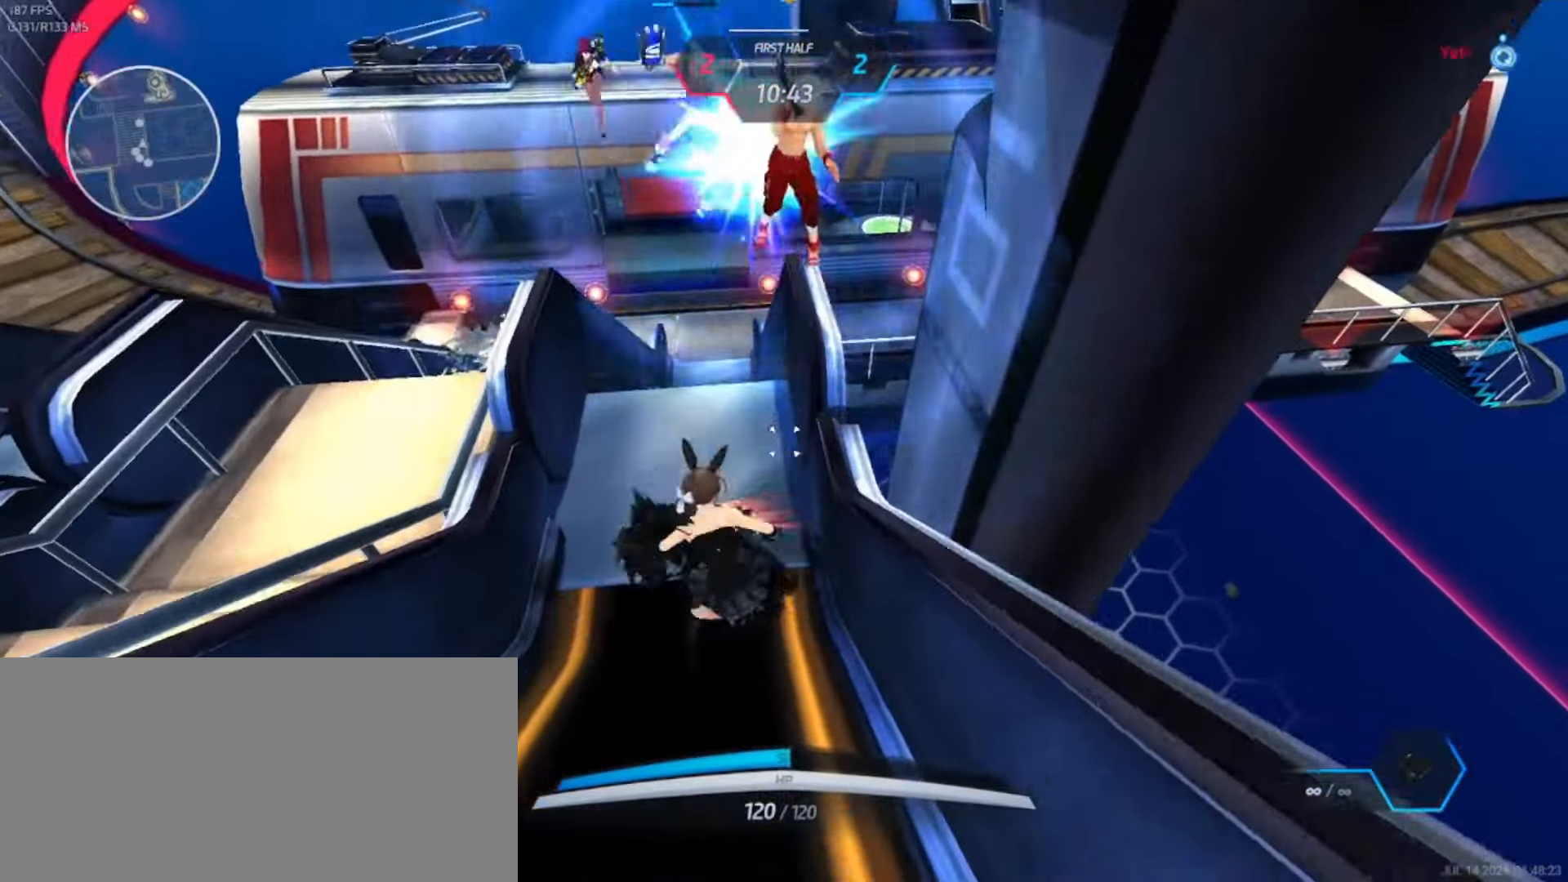
{"keys": ["w"], "events": [[83, "d", "up"]]}
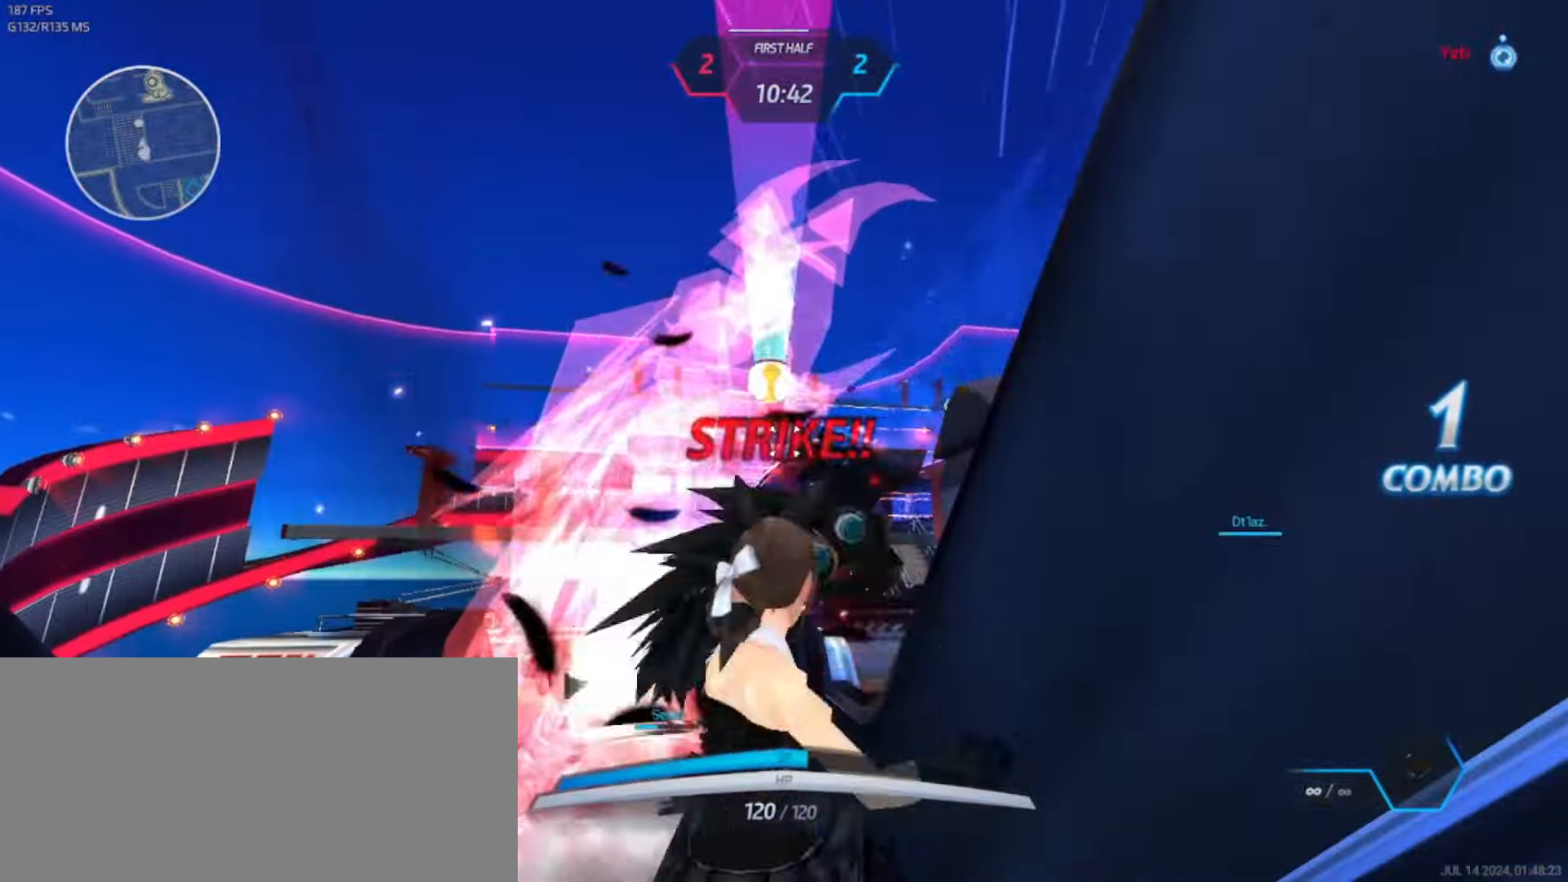
{"keys": ["a", "s"], "events": [[150, "w", "up"], [333, "s", "down"], [366, "a", "down"]]}
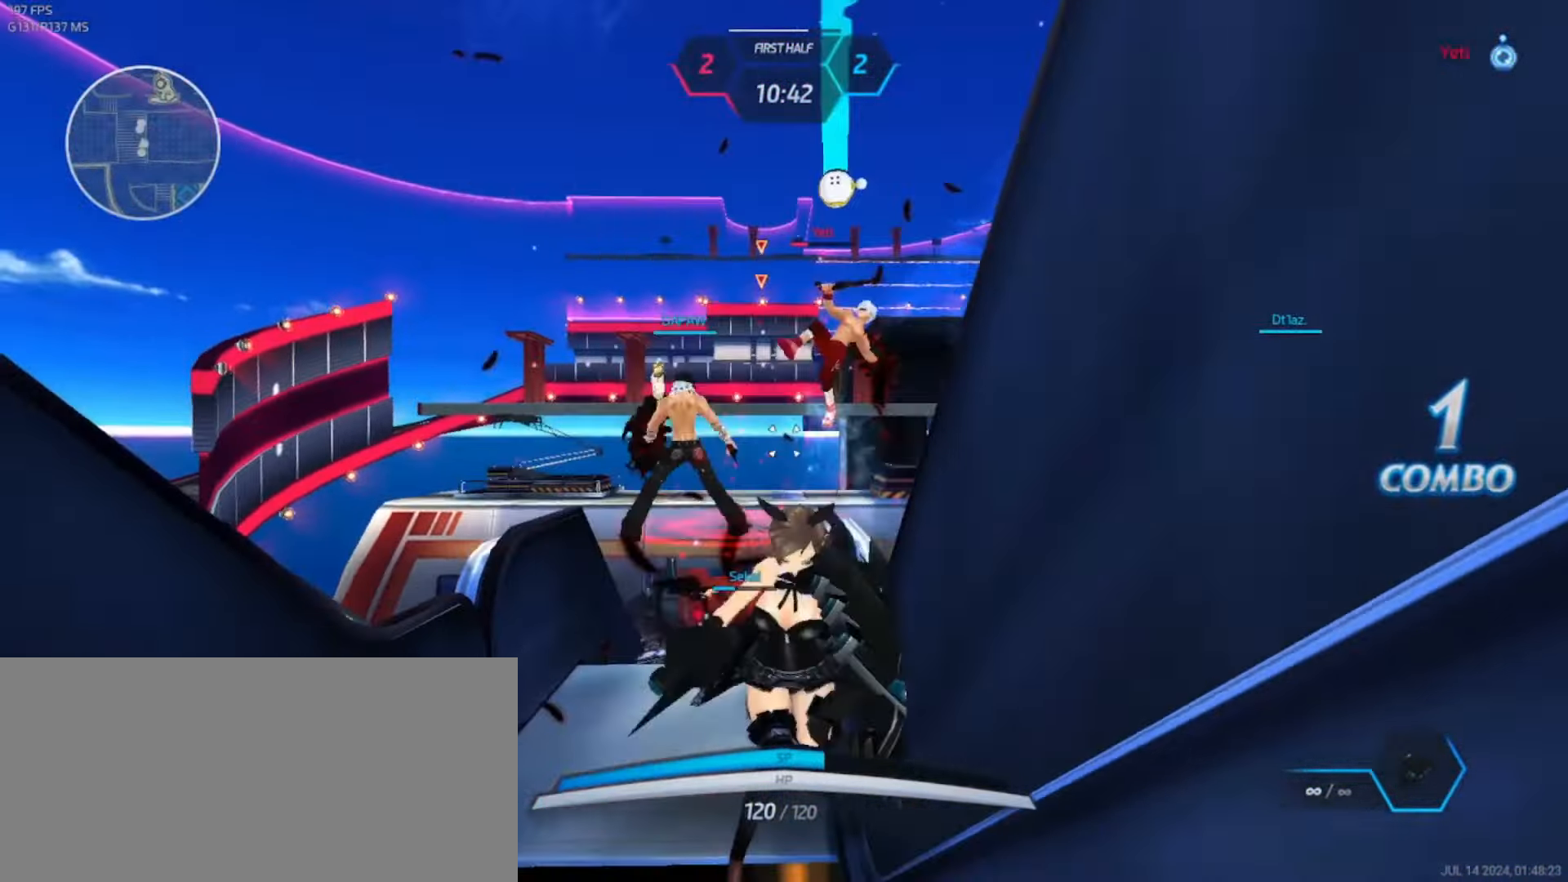
{"keys": ["a", "s", "space"], "events": [[16, "a", "up"], [466, "a", "down"], [466, "space", "down"]]}
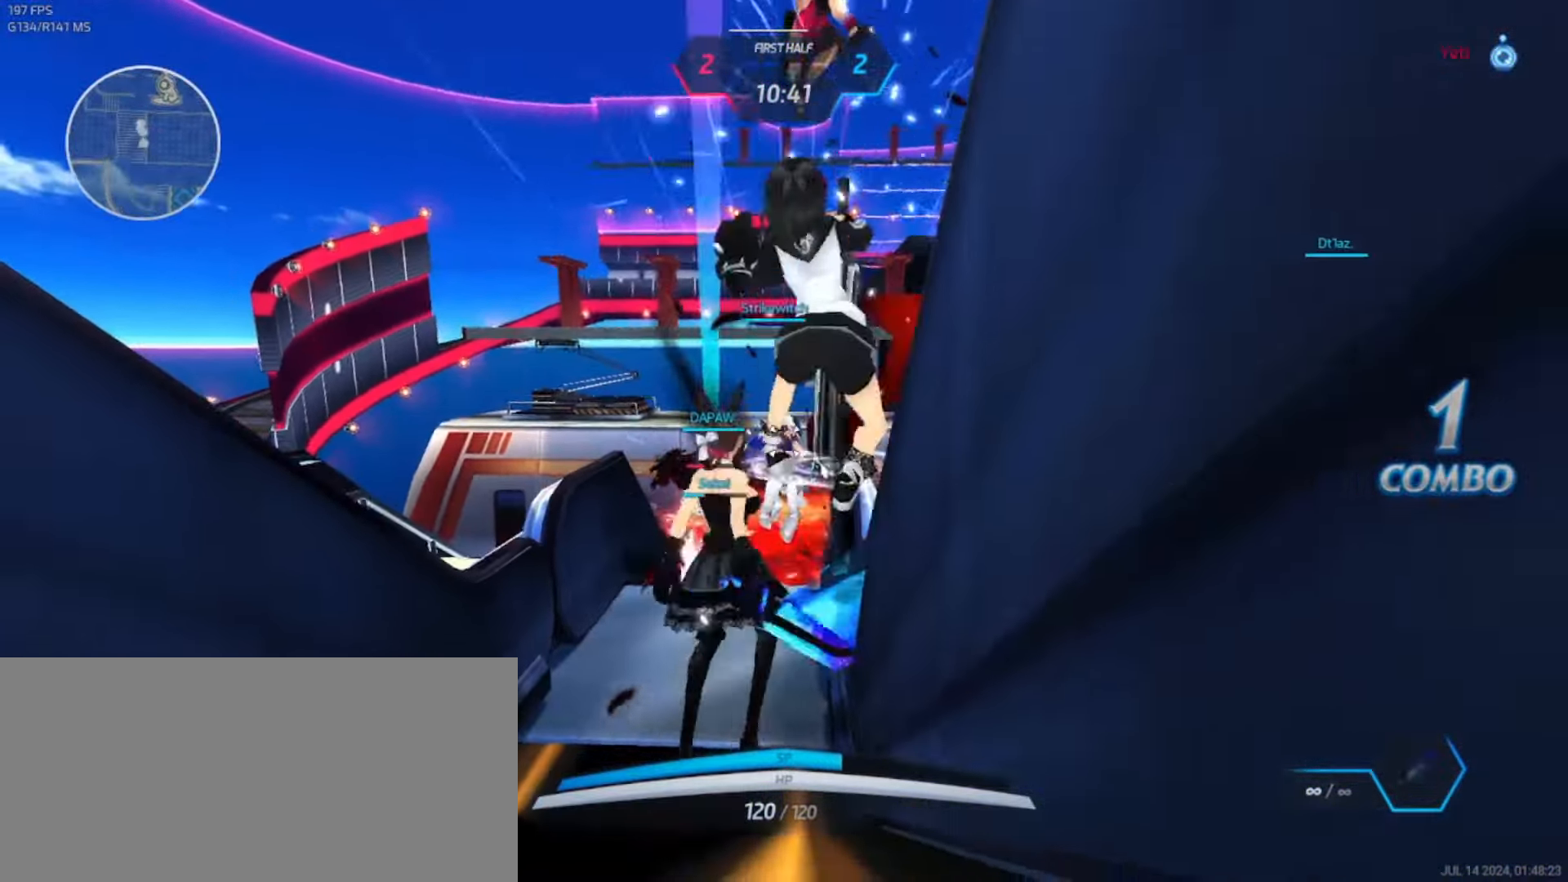
{"keys": ["a"], "events": [[16, "s", "up"], [66, "space", "up"], [133, "space", "down"], [183, "space", "up"]]}
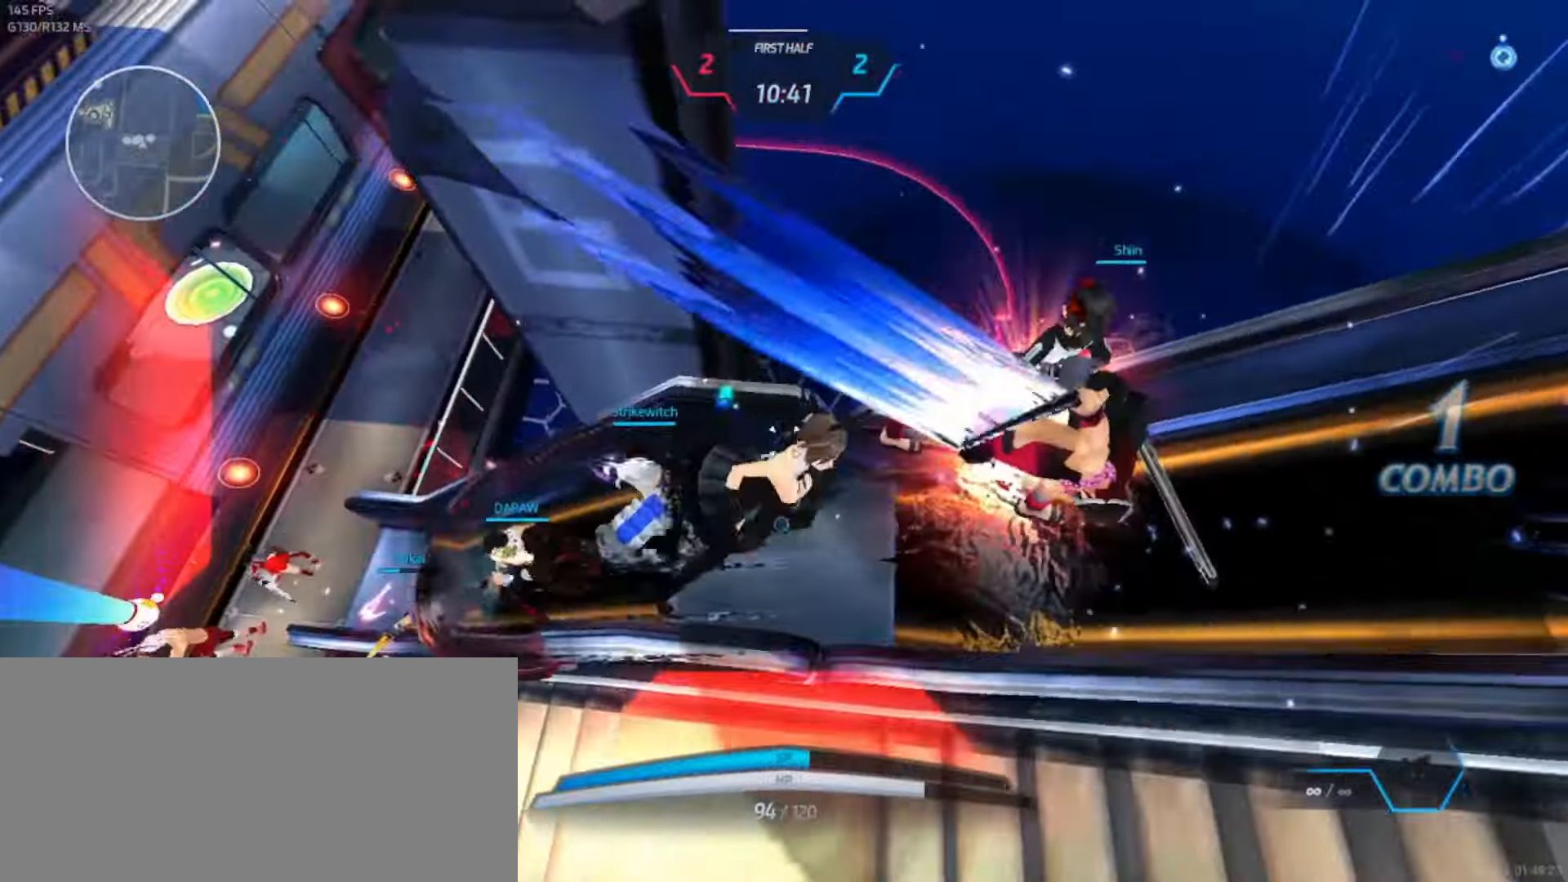
{"keys": ["d"], "events": [[167, "s", "down"], [283, "a", "up"], [283, "d", "down"], [283, "s", "up"], [333, "space", "down"], [383, "space", "up"]]}
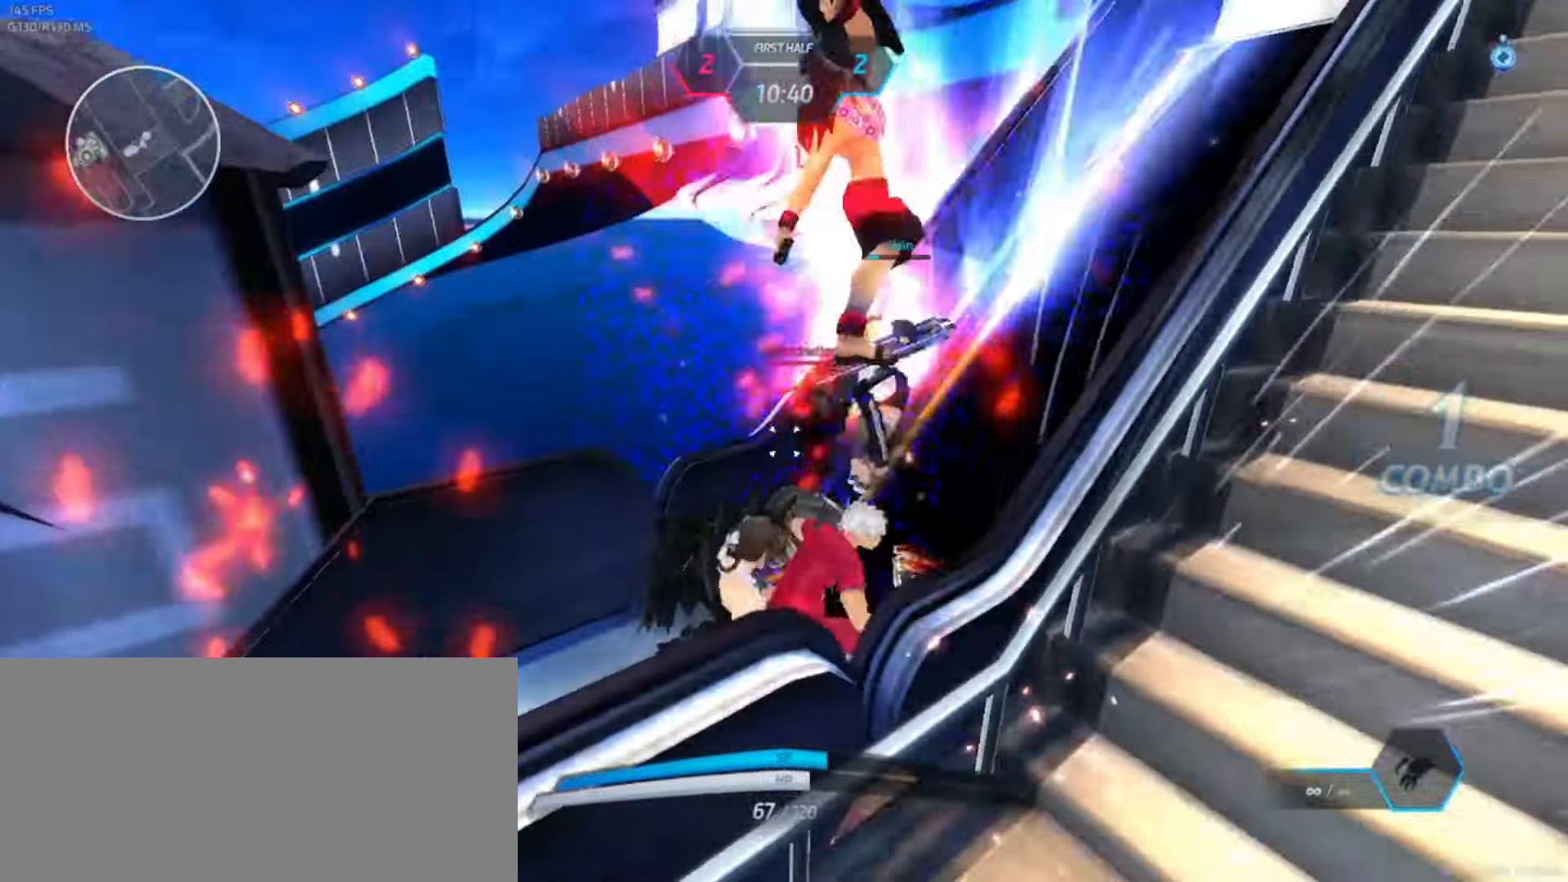
{"keys": ["d"], "events": [[133, "space", "down"], [350, "space", "up"], [400, "space", "down"], [450, "space", "up"]]}
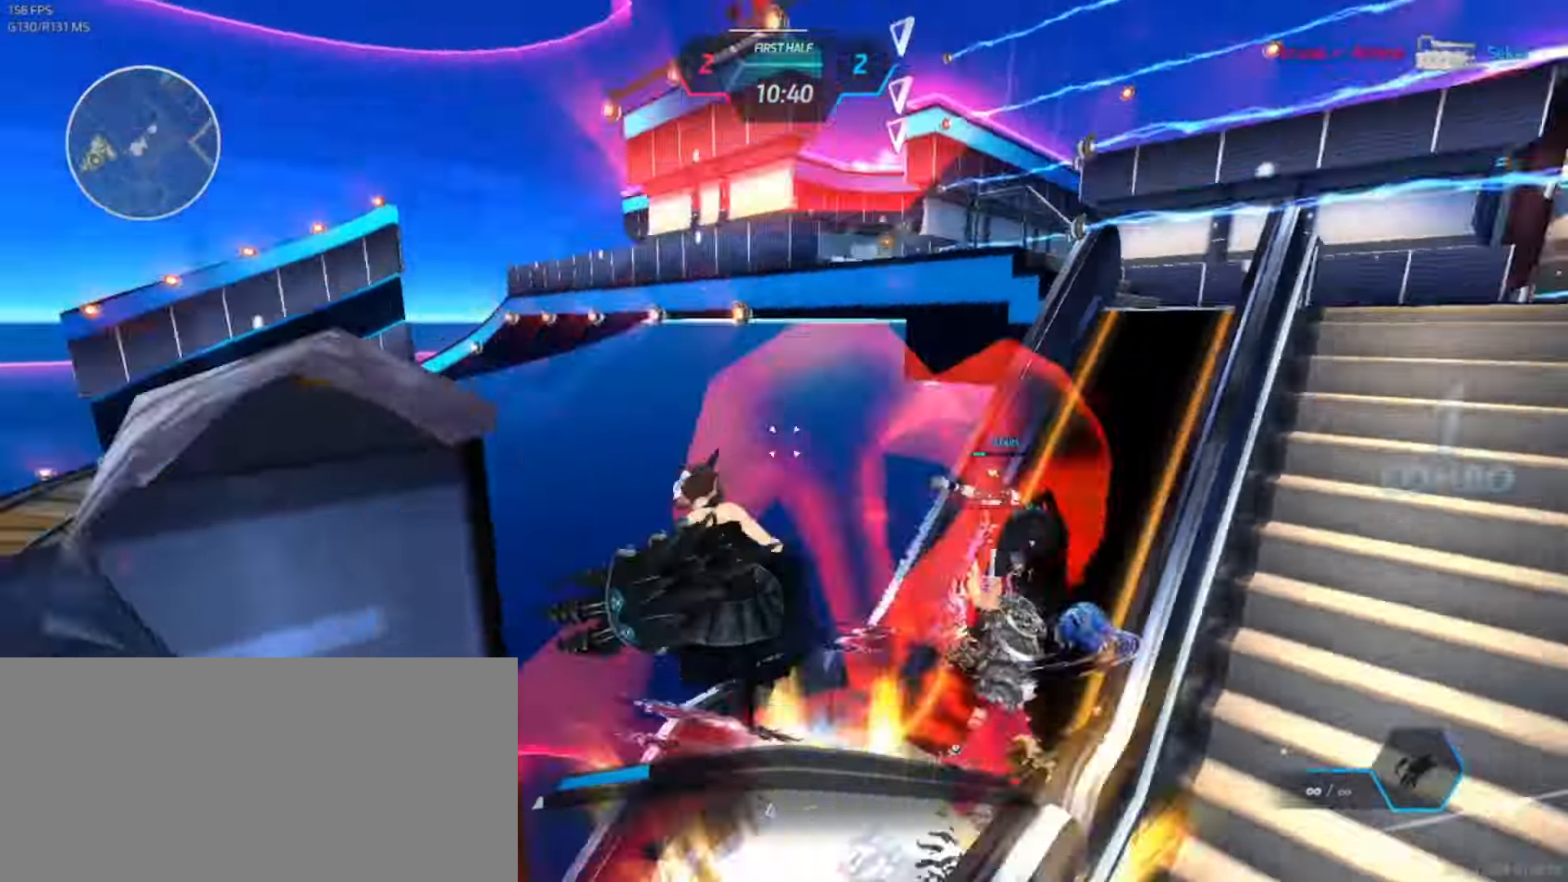
{"keys": ["w"], "events": [[17, "space", "down"], [83, "space", "up"], [200, "s", "down"], [267, "s", "up"], [267, "space", "down"], [333, "space", "up"], [350, "w", "down"], [383, "space", "down"], [417, "d", "up"], [467, "space", "up"]]}
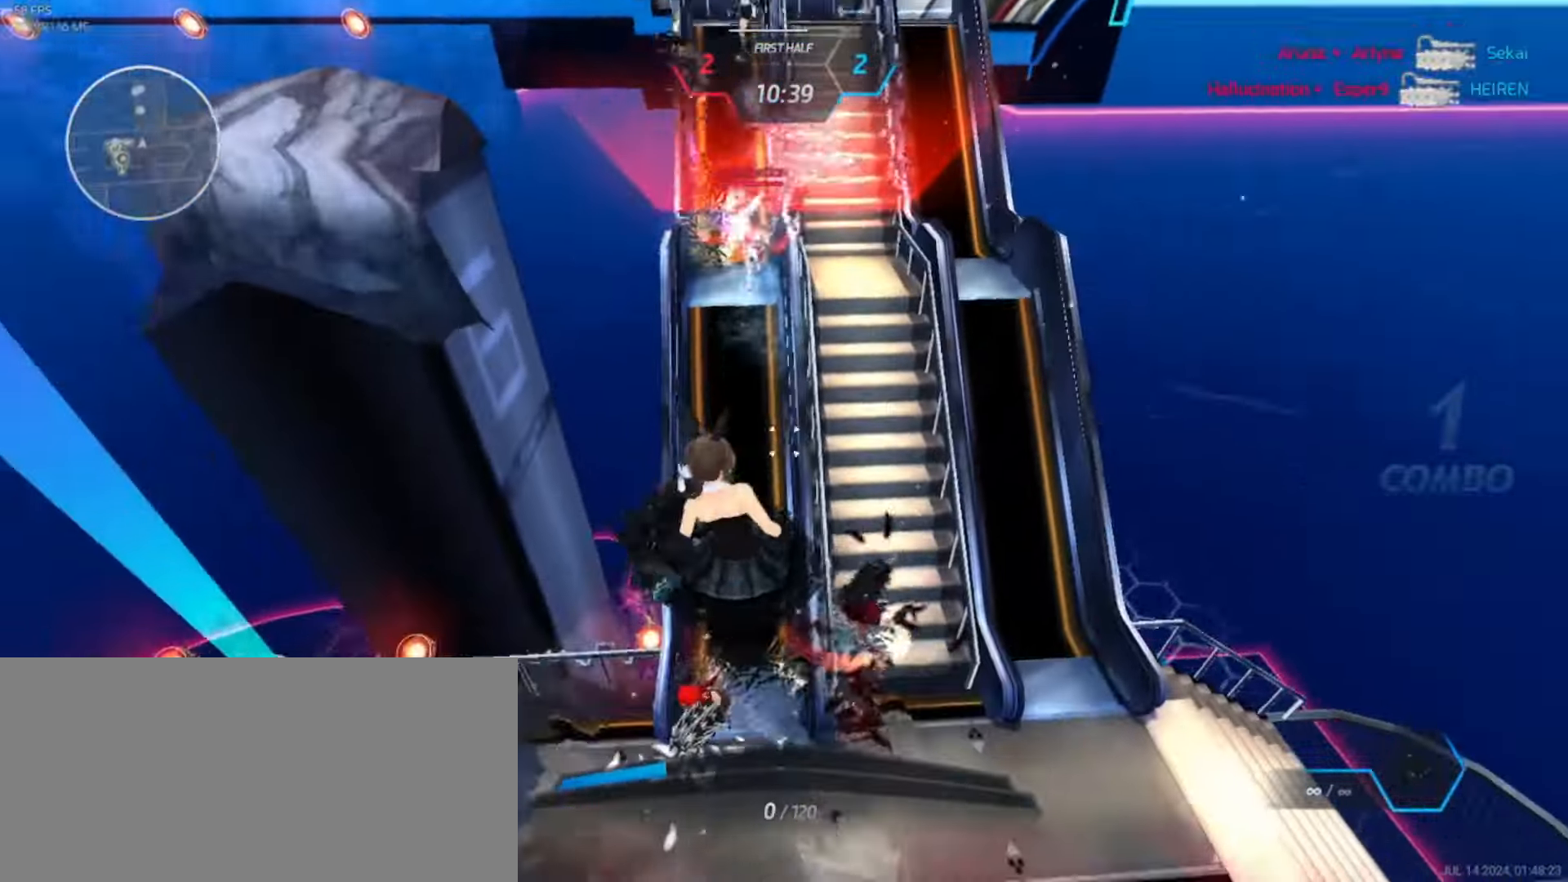
{"keys": ["a", "d", "s", "space"], "events": [[233, "d", "down"], [250, "w", "up"], [400, "s", "down"], [433, "a", "down"], [450, "d", "up"], [483, "space", "down"], [500, "d", "down"]]}
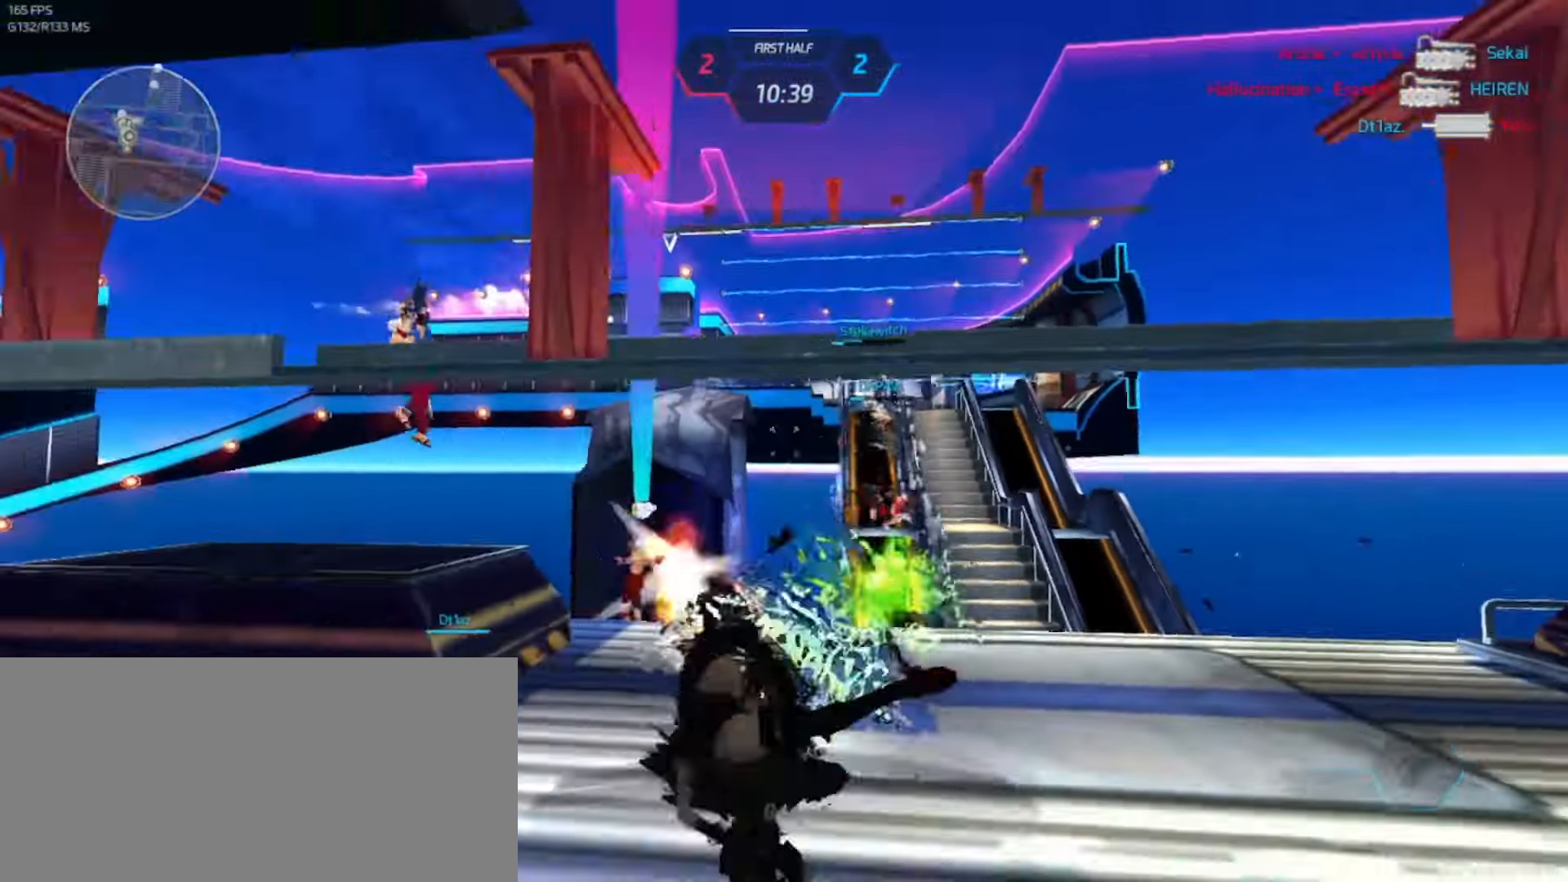
{"keys": [], "events": [[17, "s", "up"], [33, "a", "up"], [83, "d", "up"], [83, "space", "up"]]}
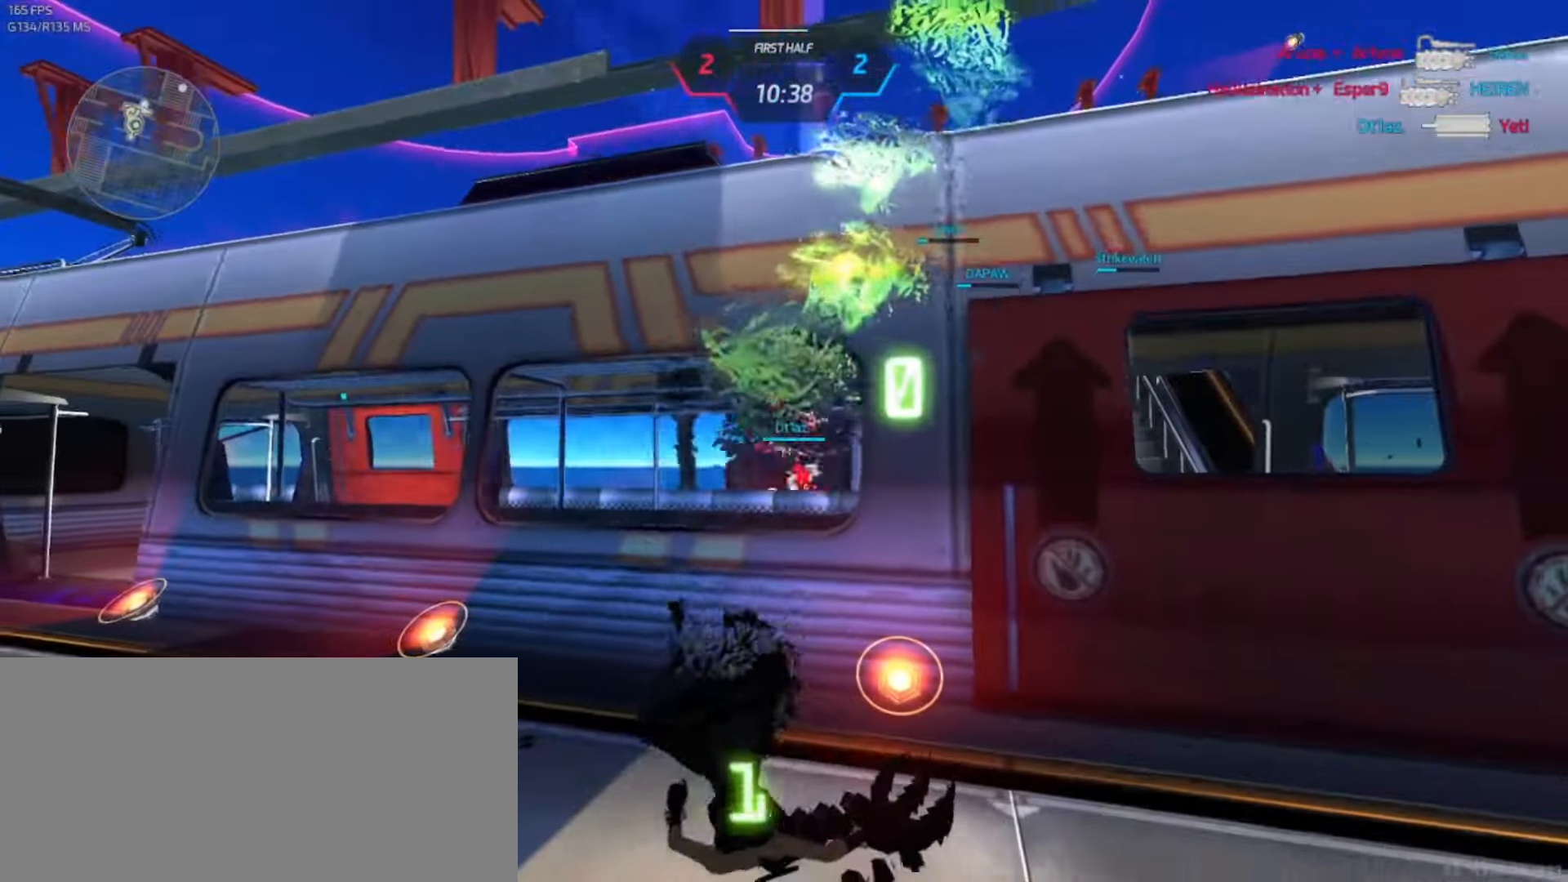
{"keys": [], "events": []}
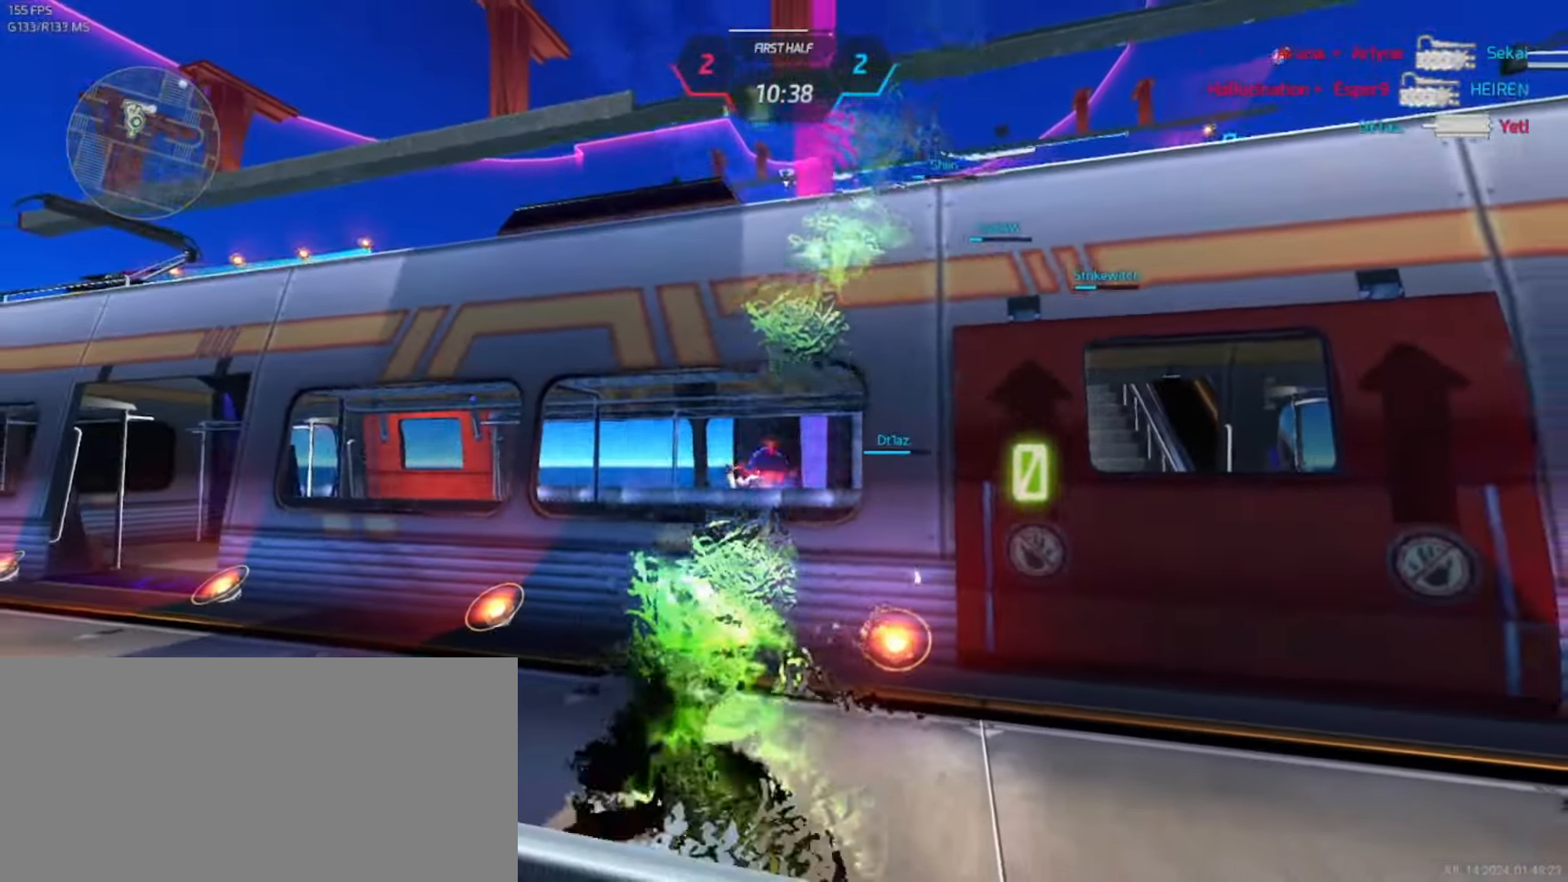
{"keys": [], "events": []}
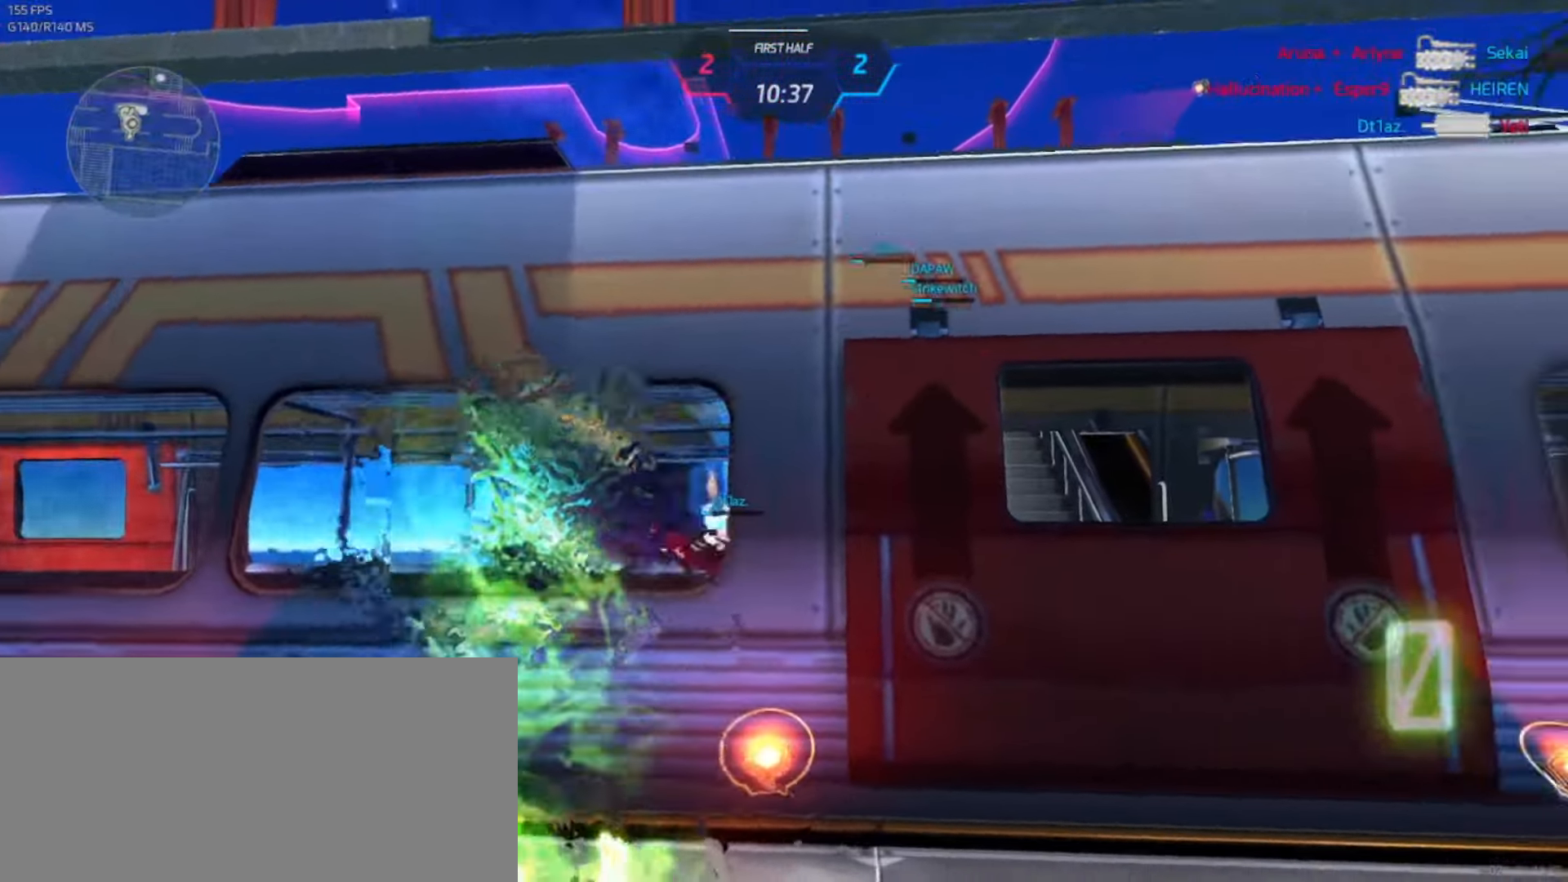
{"keys": [], "events": []}
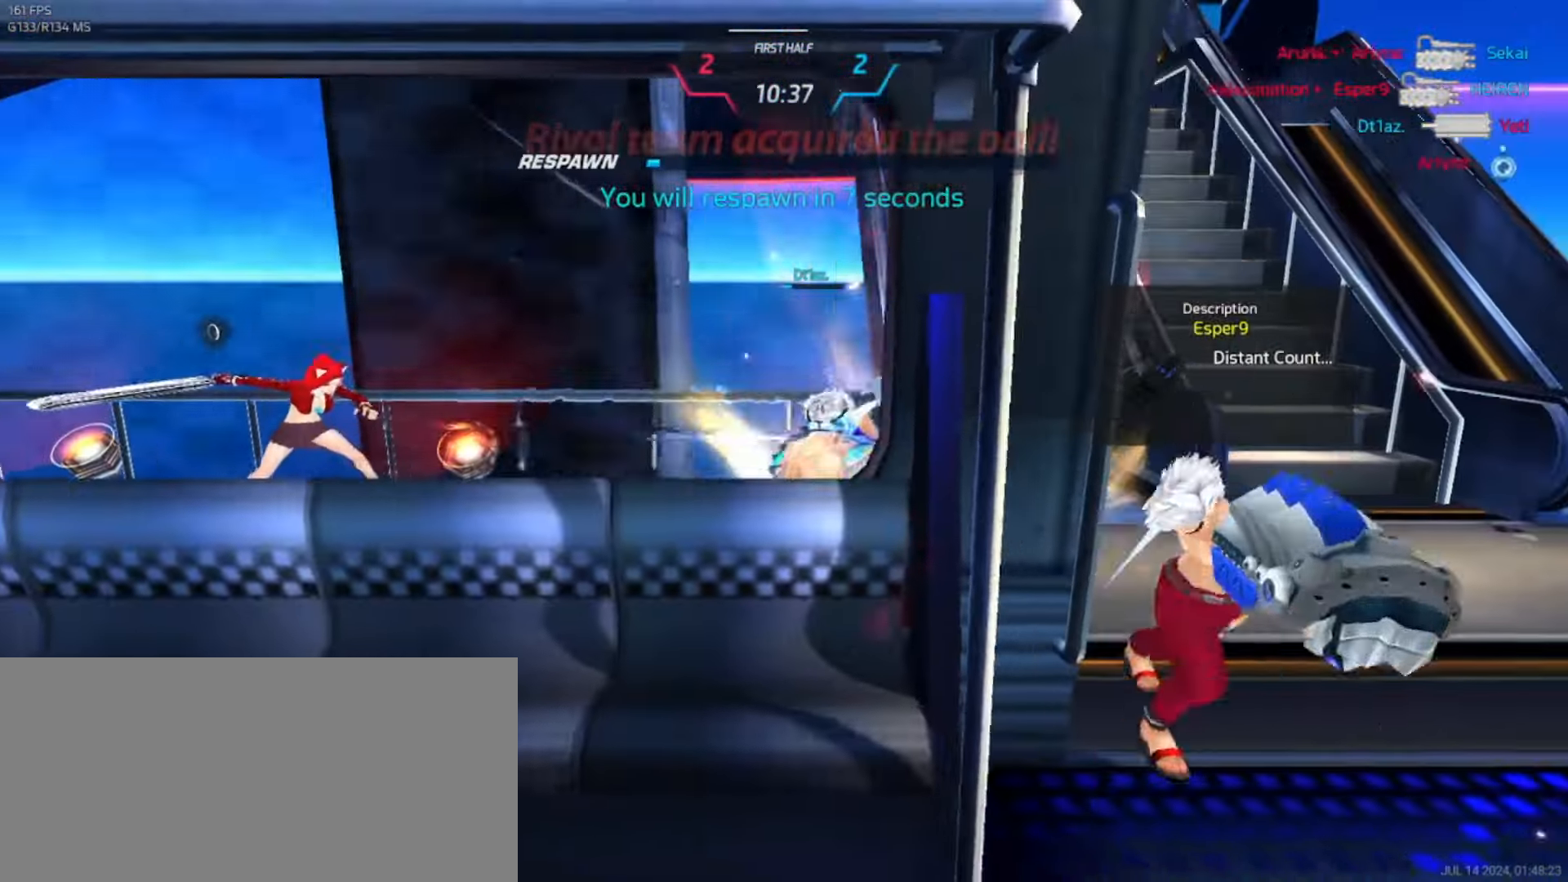
{"keys": [], "events": []}
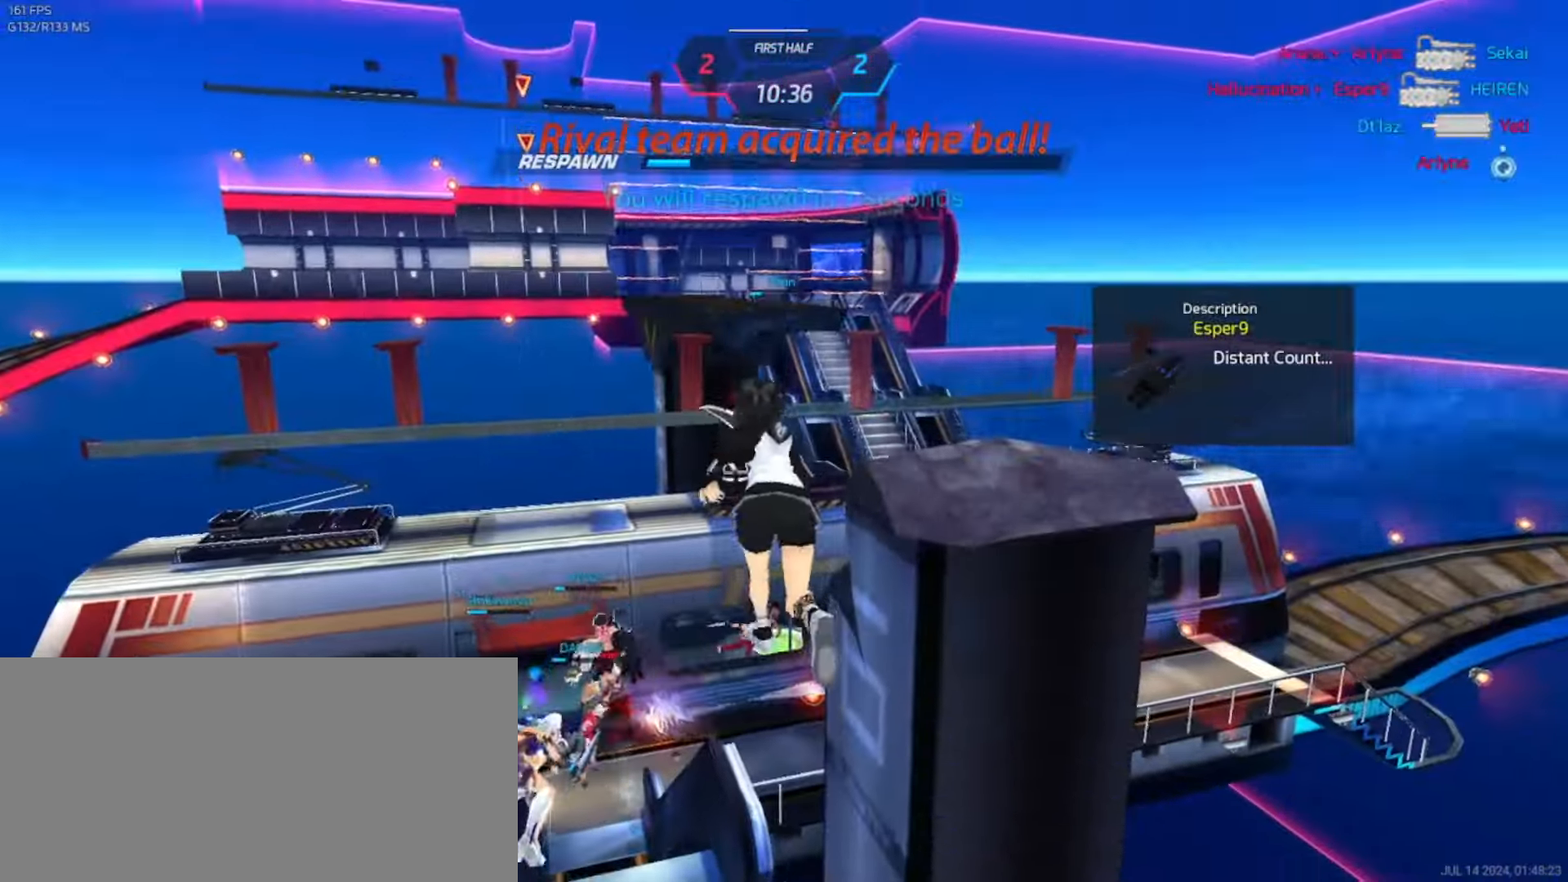
{"keys": [], "events": []}
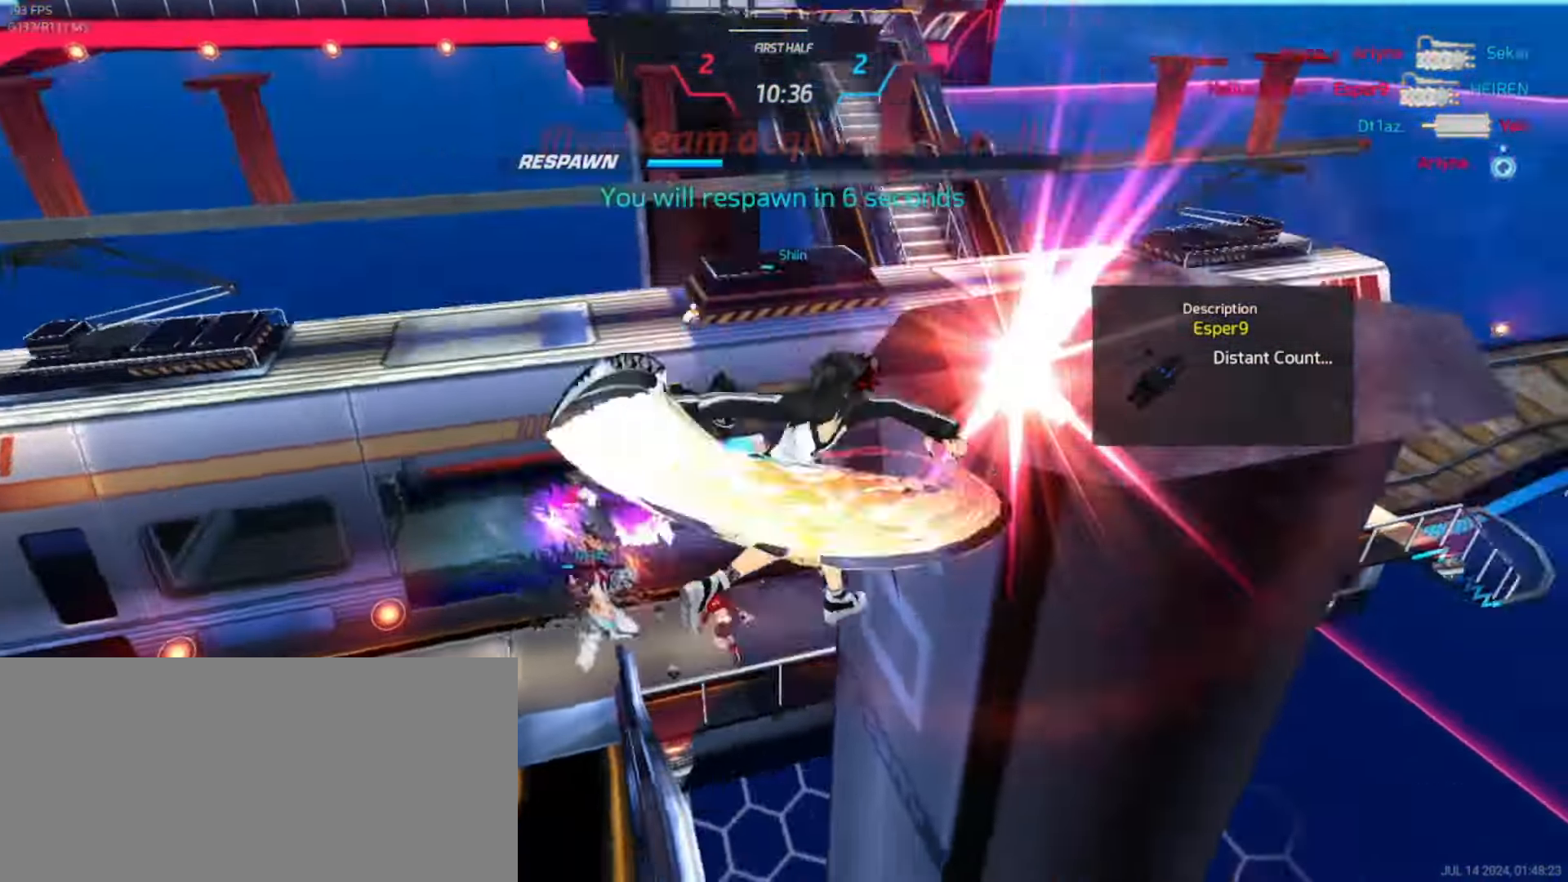
{"keys": [], "events": []}